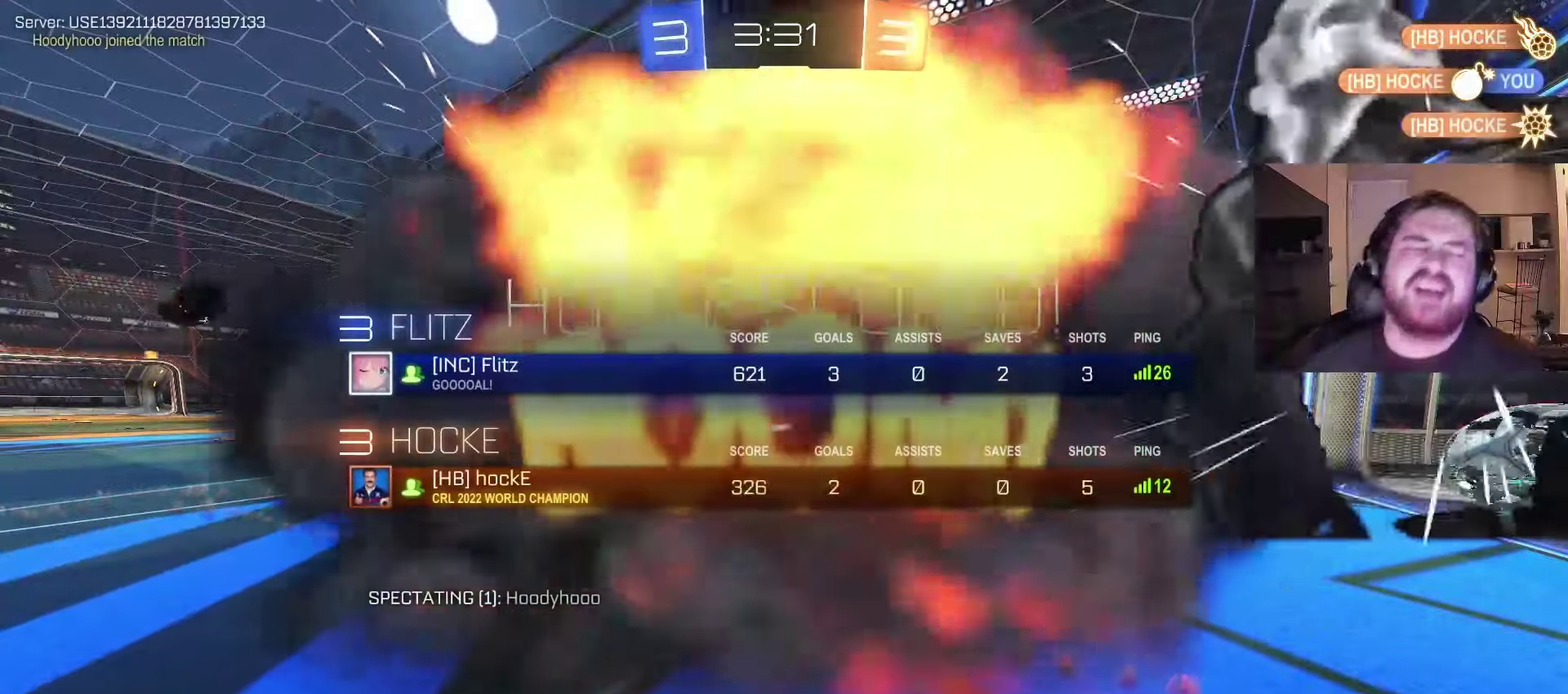
Gameplay with a controller (PlayStation layout); each line is a JSON object with the inputs held at the frame after it. "events" lists button and stick changes between this image and that frame as [ms after this image, input, new state], when the widget could be followed in between. Not read: L1 R1.
{"buttons": [], "left_stick": "center", "right_stick": "center", "events": [[100, "SQUARE", "down"], [283, "SQUARE", "up"]]}
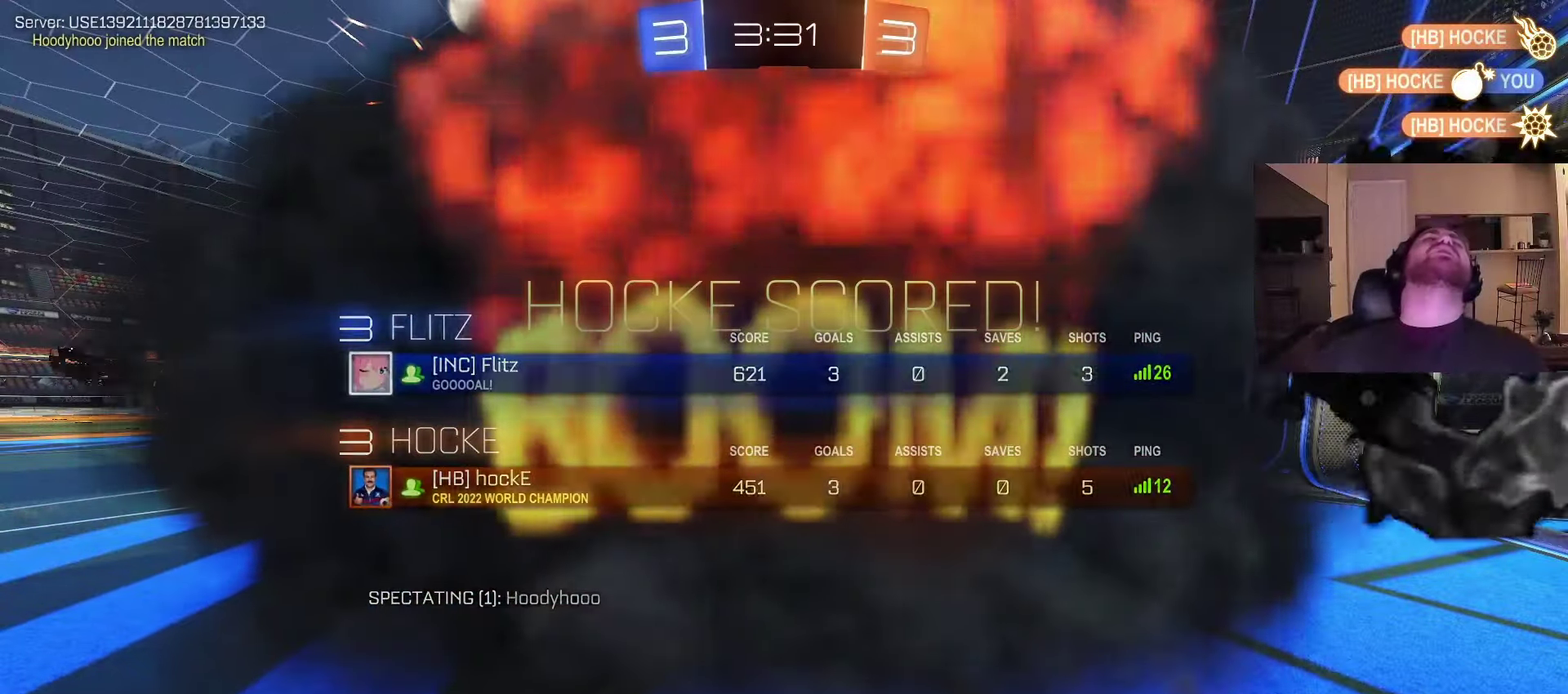
{"buttons": ["CROSS"], "left_stick": "center", "right_stick": "center", "events": [[33, "SQUARE", "down"], [367, "CROSS", "down"], [417, "SQUARE", "up"]]}
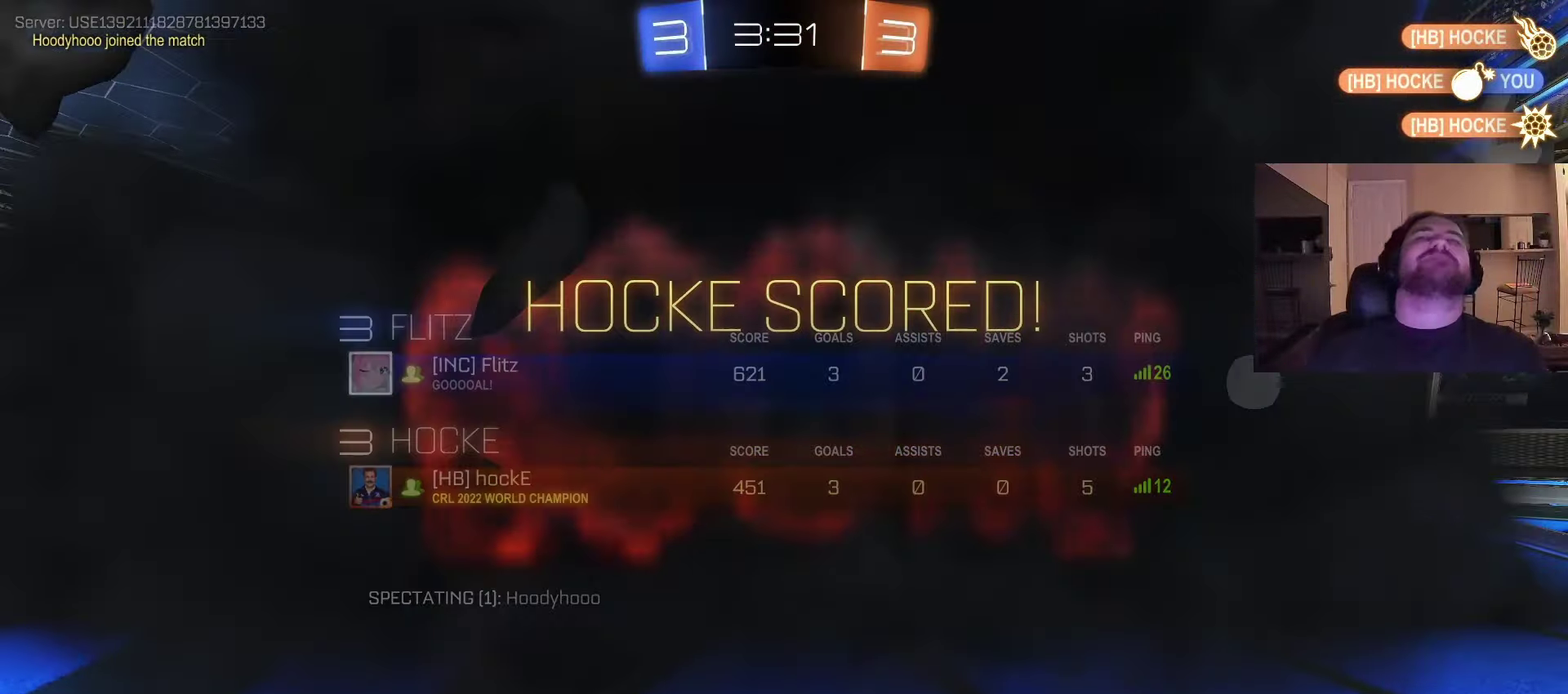
{"buttons": [], "left_stick": "center", "right_stick": "center", "events": [[17, "CROSS", "up"], [267, "SQUARE", "down"], [483, "SQUARE", "up"]]}
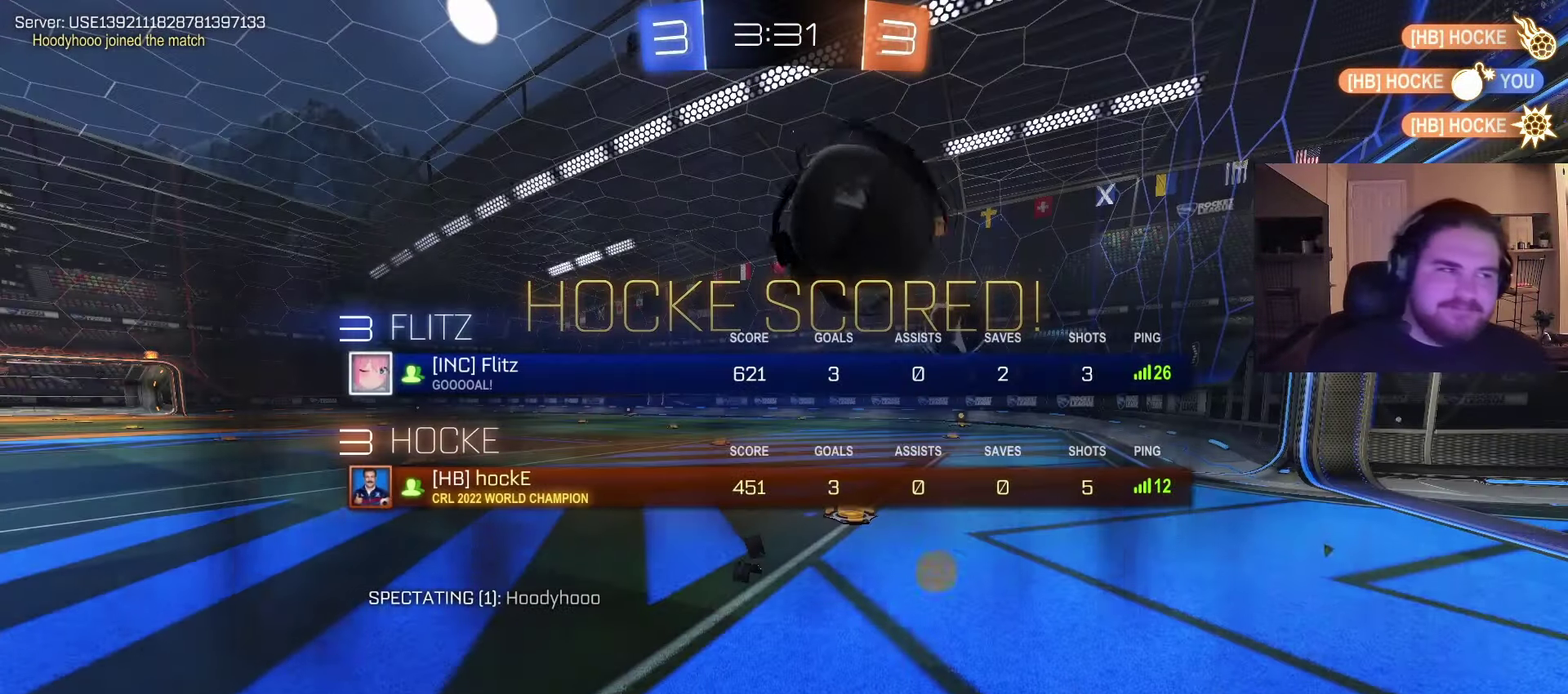
{"buttons": ["CROSS"], "left_stick": "center", "right_stick": "center", "events": [[133, "SQUARE", "down"], [300, "SQUARE", "up"], [467, "CROSS", "down"]]}
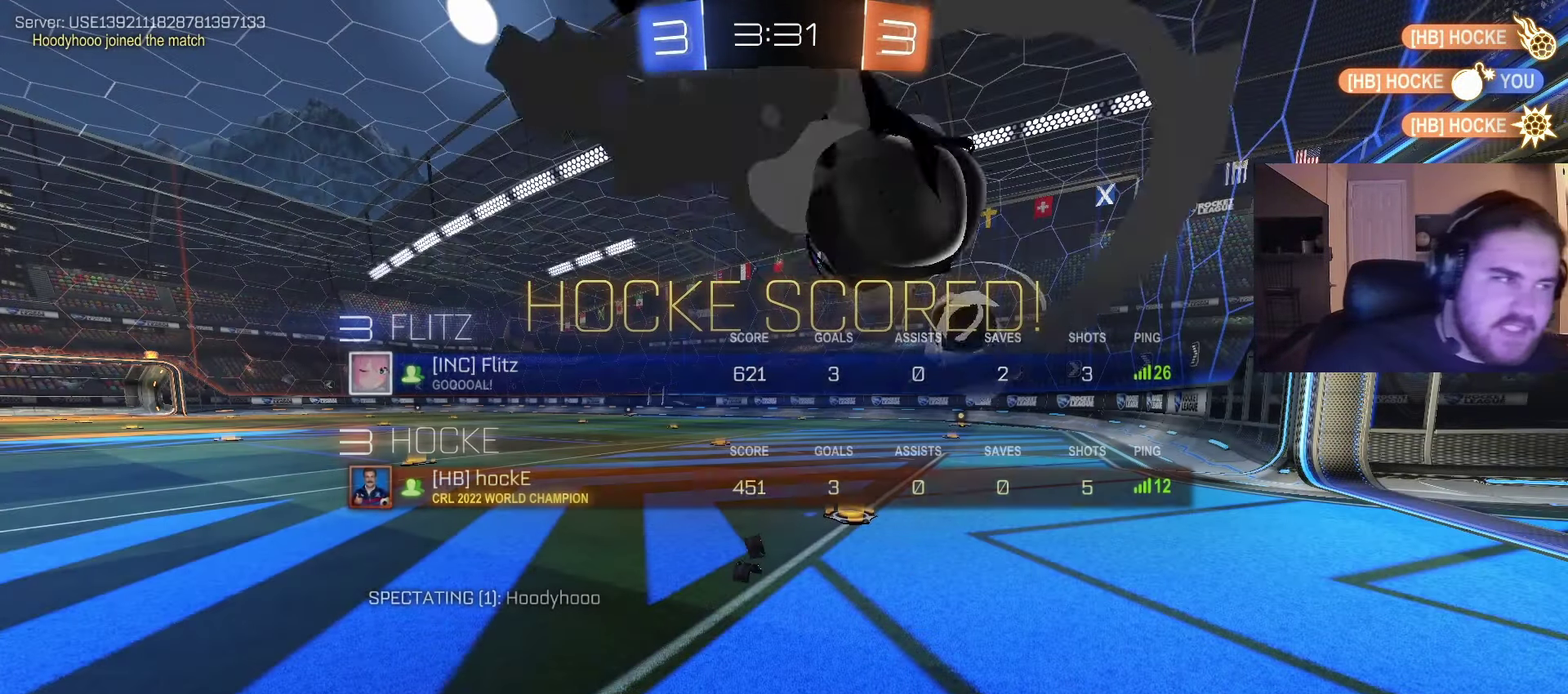
{"buttons": [], "left_stick": "center", "right_stick": "center", "events": [[117, "CROSS", "up"], [267, "CROSS", "down"], [400, "CROSS", "up"]]}
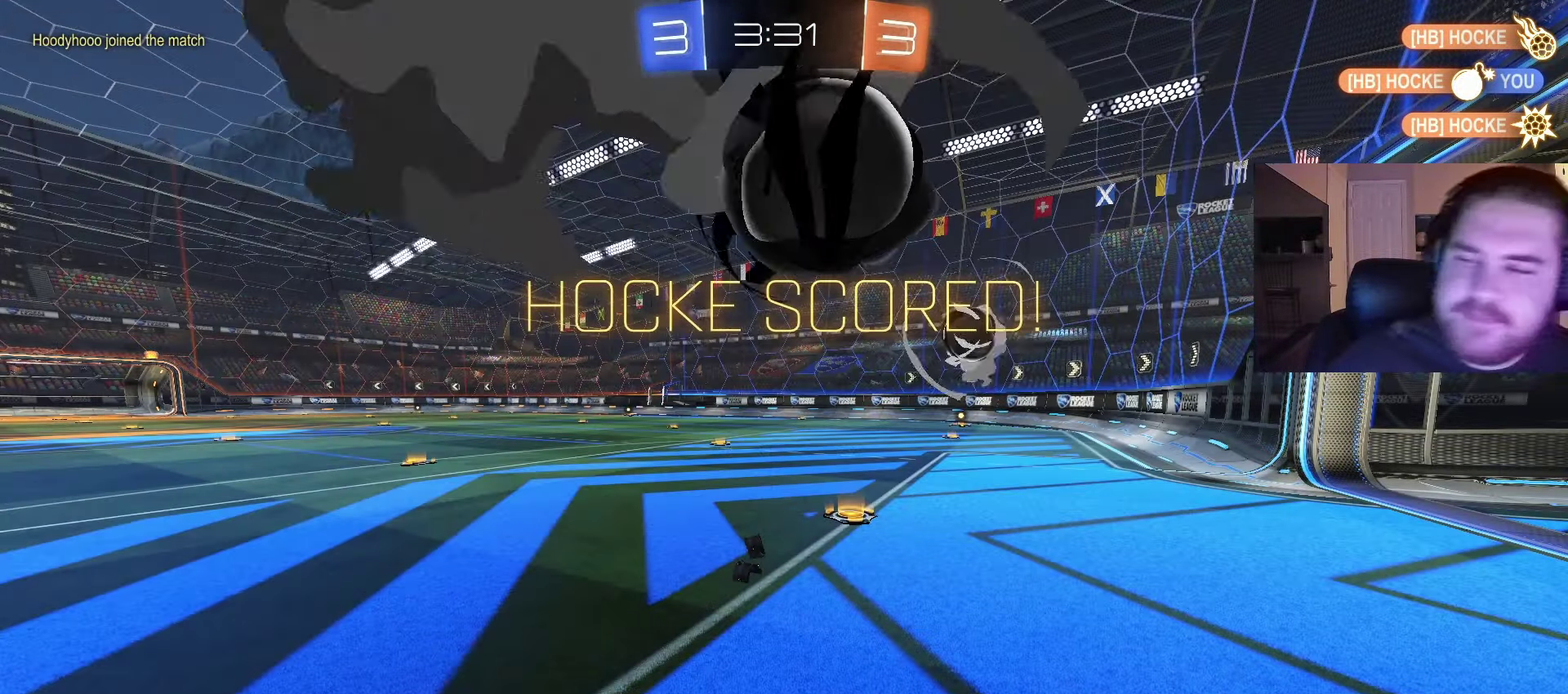
{"buttons": [], "left_stick": "center", "right_stick": "center", "events": [[17, "CROSS", "down"], [117, "CROSS", "up"], [217, "CROSS", "down"], [333, "CROSS", "up"]]}
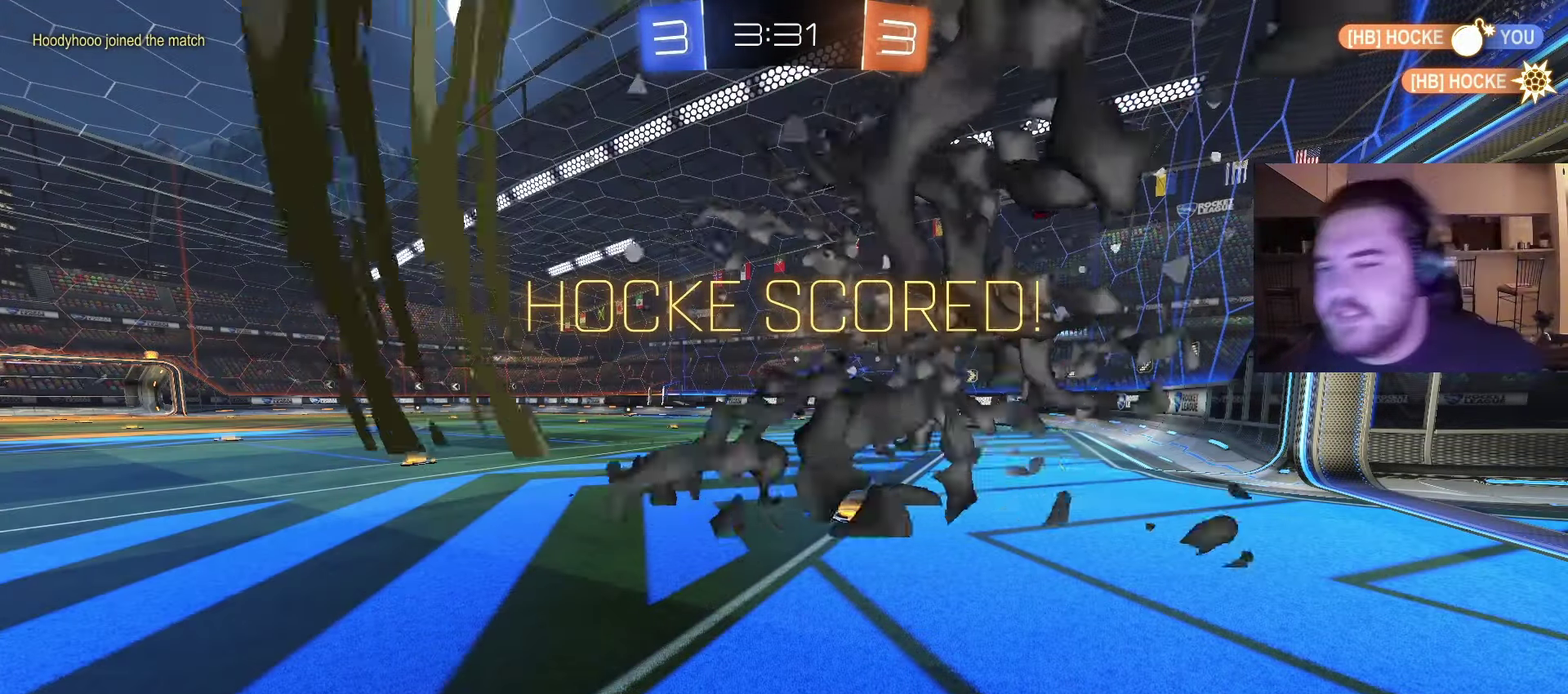
{"buttons": [], "left_stick": "center", "right_stick": "center", "events": []}
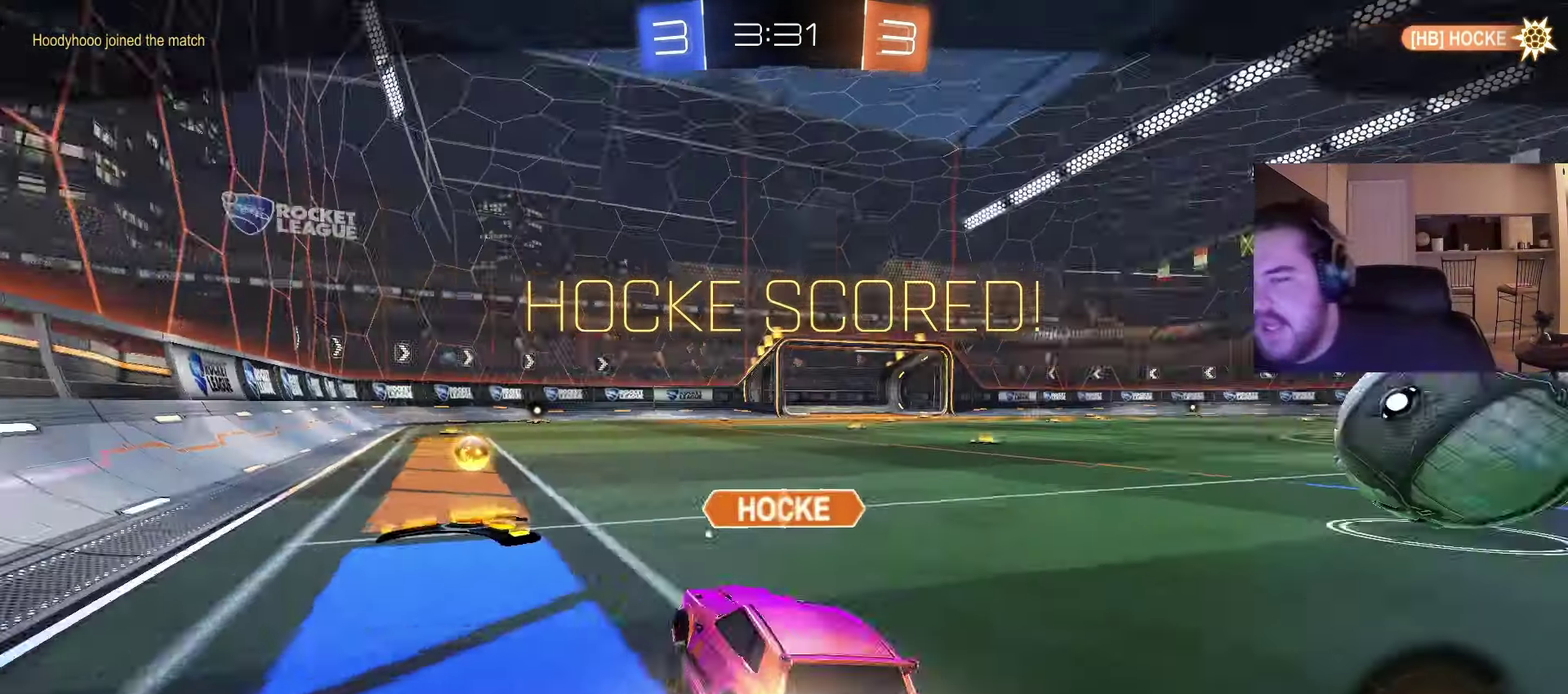
{"buttons": ["R2"], "left_stick": "up-left", "right_stick": "center", "events": [[283, "R2", "down"], [500, "left_stick", "up-left"]]}
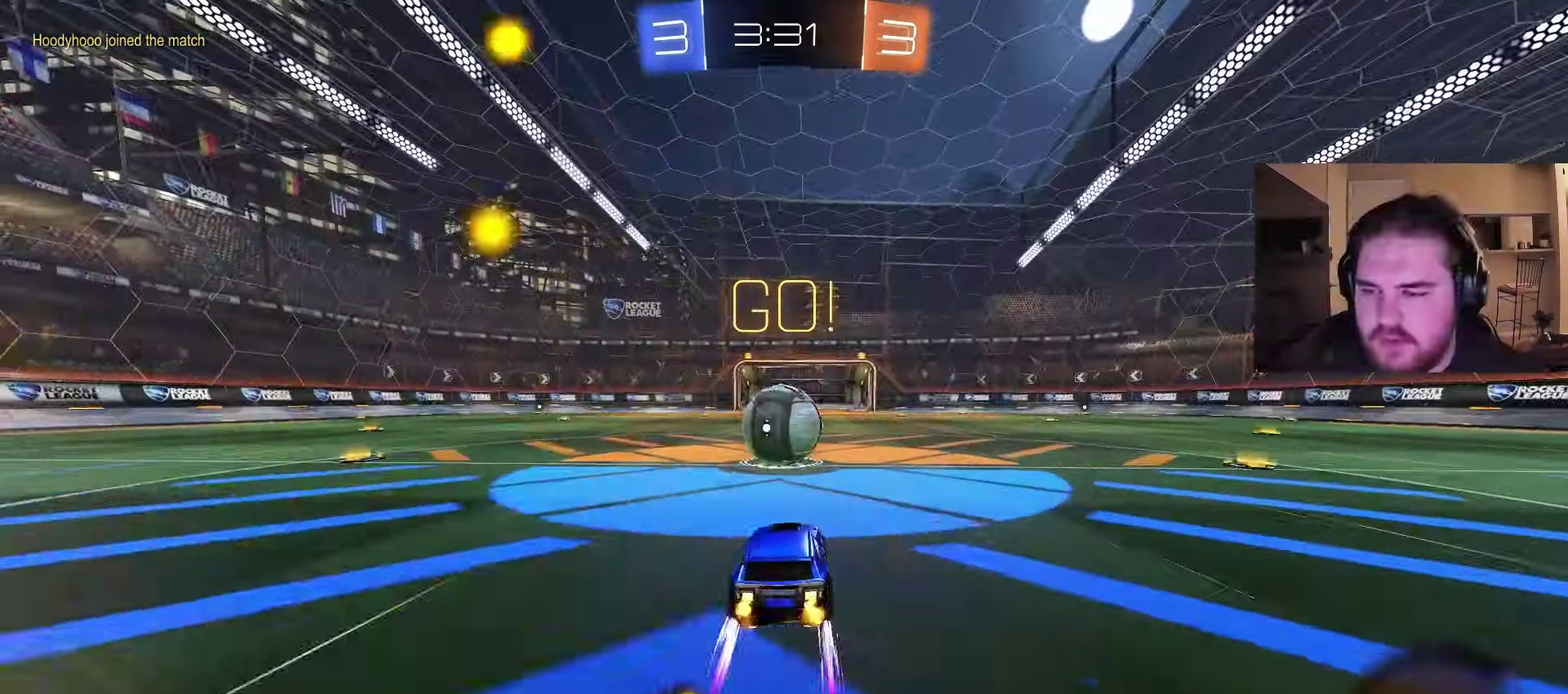
{"buttons": ["R2"], "left_stick": "up", "right_stick": "center", "events": [[150, "left_stick", "up-right"], [217, "left_stick", "up"]]}
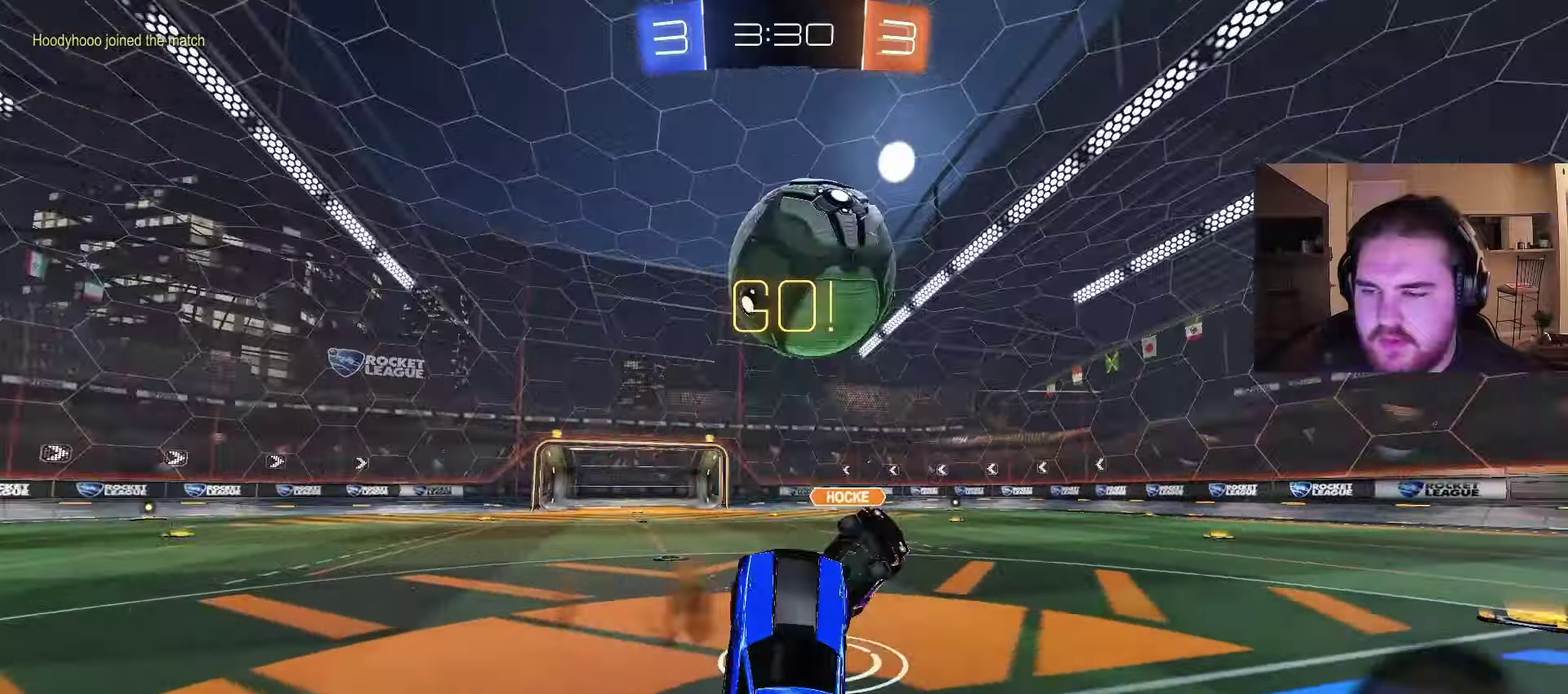
{"buttons": ["TRIANGLE", "R2"], "left_stick": "up-right", "right_stick": "center", "events": [[33, "left_stick", "up-left"], [100, "left_stick", "up"], [150, "left_stick", "up-right"], [333, "left_stick", "down-left"], [400, "left_stick", "up-right"], [500, "TRIANGLE", "down"]]}
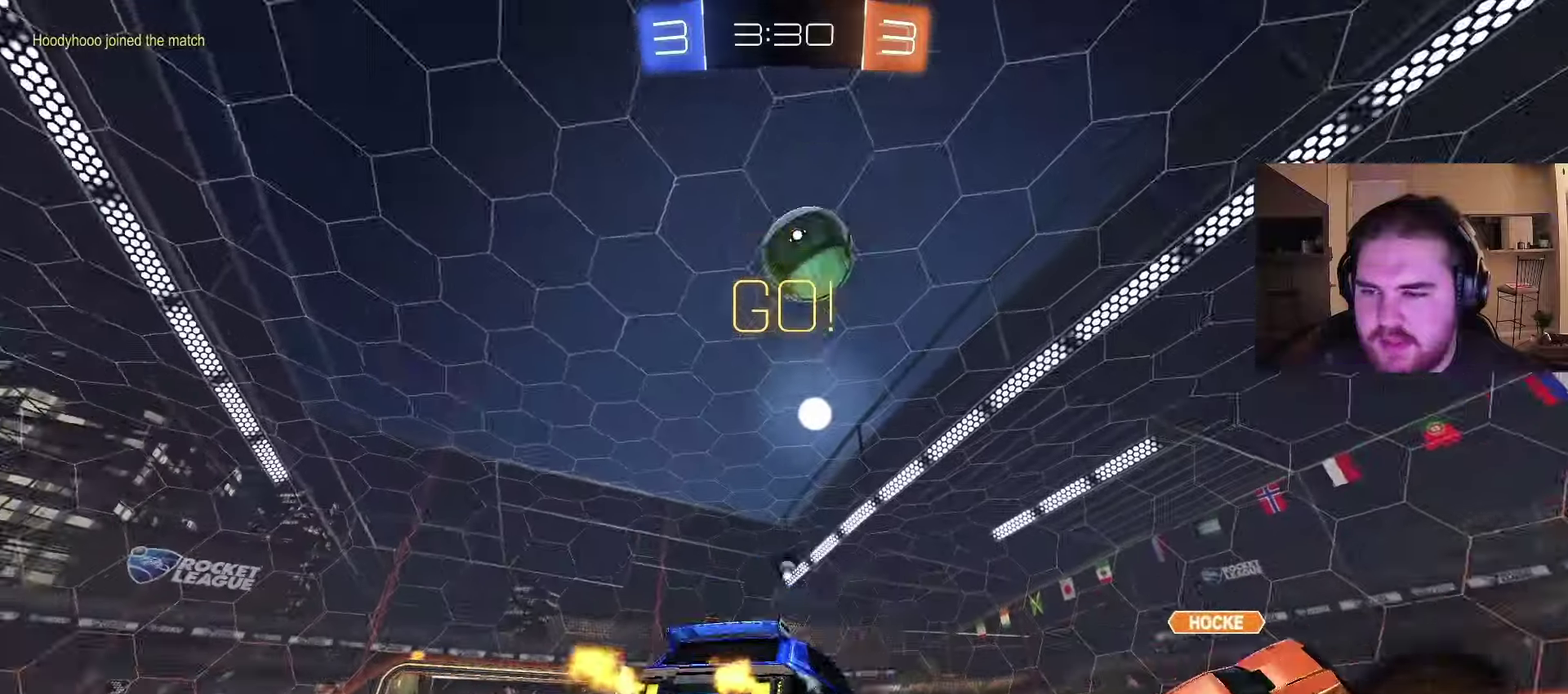
{"buttons": ["R2"], "left_stick": "center", "right_stick": "center", "events": [[33, "left_stick", "right"], [117, "TRIANGLE", "up"], [133, "left_stick", "up-right"], [200, "left_stick", "center"]]}
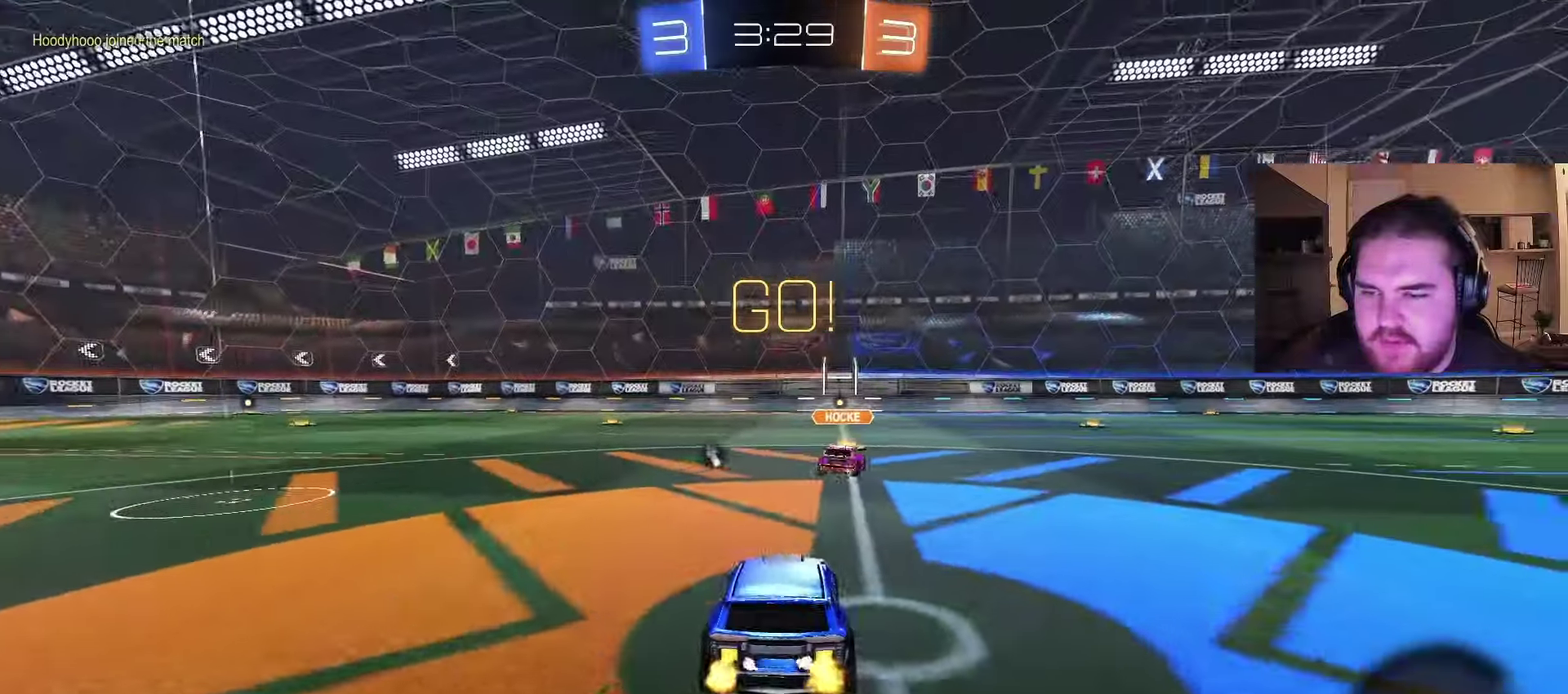
{"buttons": ["R2"], "left_stick": "left", "right_stick": "center", "events": [[217, "left_stick", "up-right"], [317, "TRIANGLE", "down"], [400, "left_stick", "center"], [450, "TRIANGLE", "up"], [500, "left_stick", "left"]]}
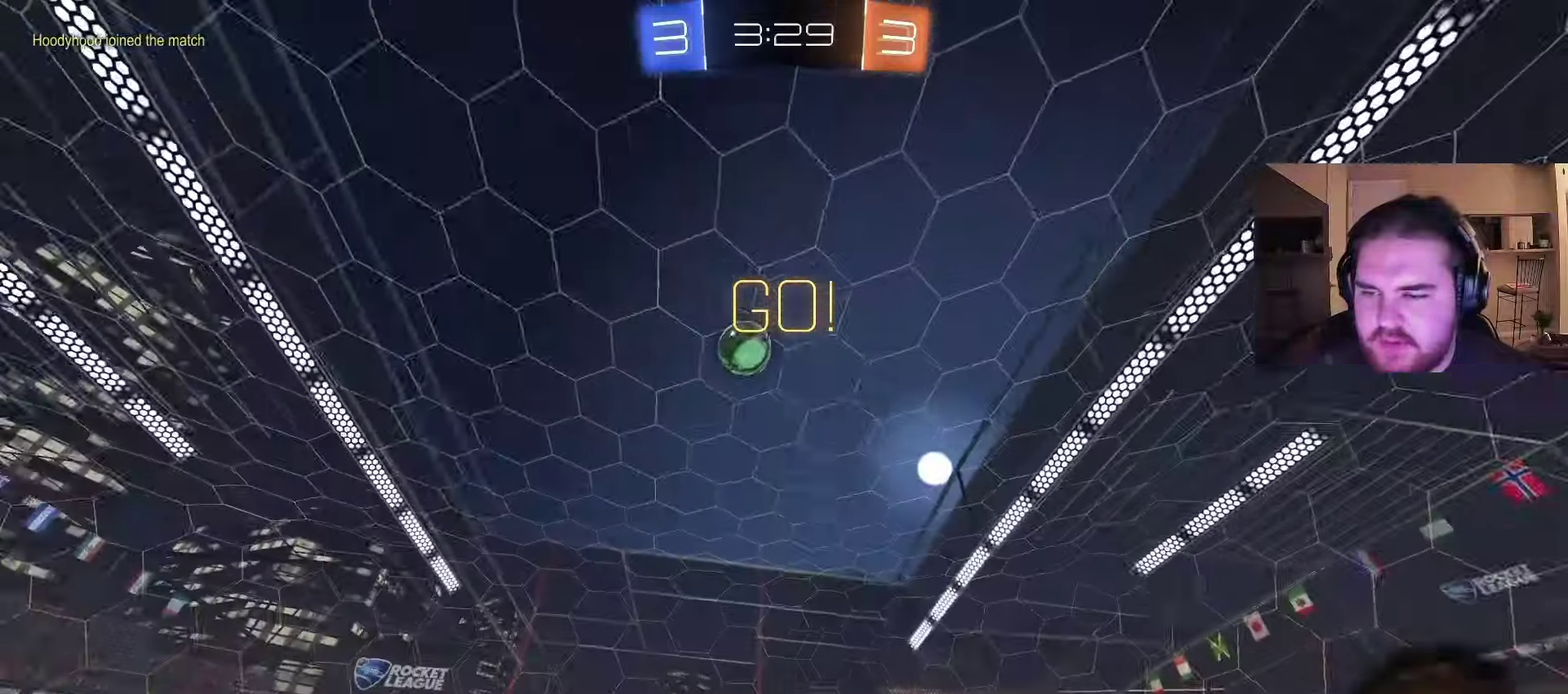
{"buttons": ["R2"], "left_stick": "left", "right_stick": "center"}
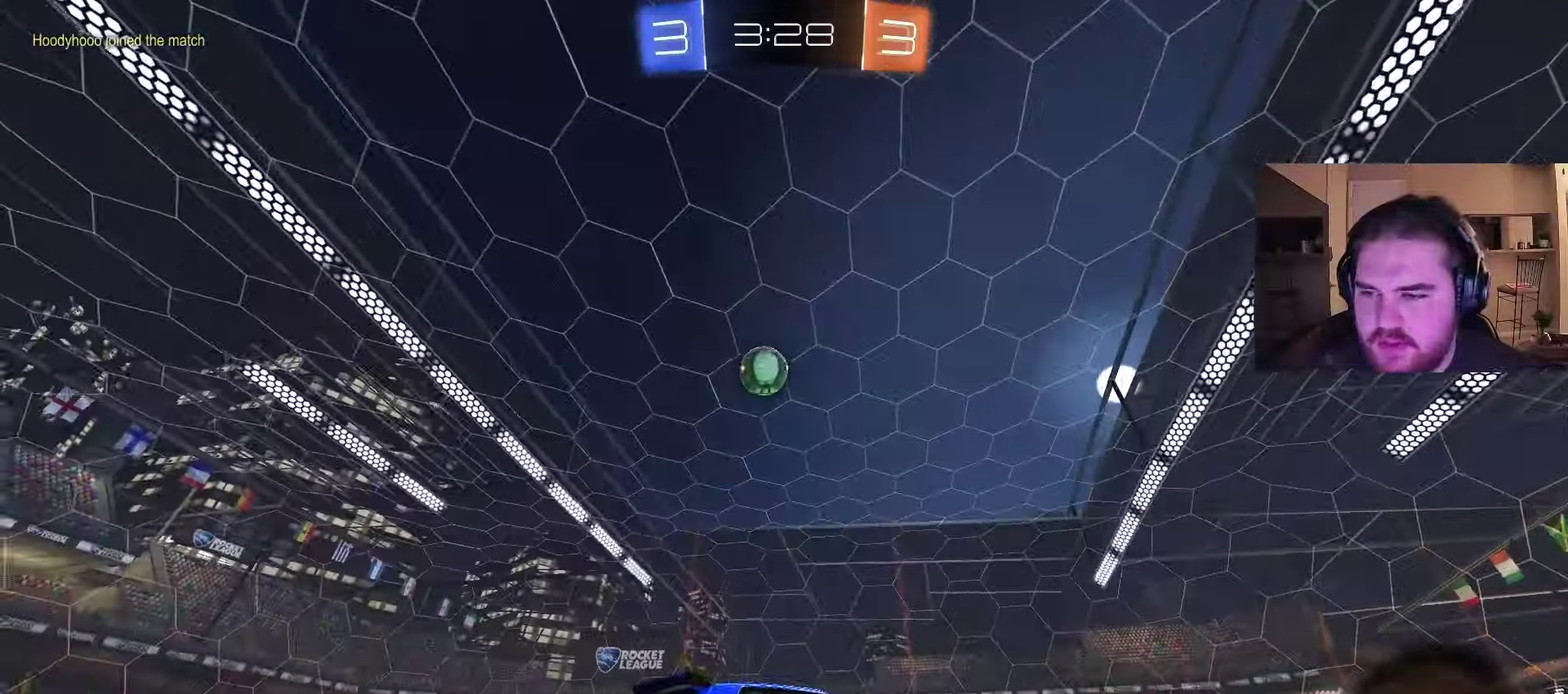
{"buttons": ["R2"], "left_stick": "center", "right_stick": "center", "events": [[350, "left_stick", "center"]]}
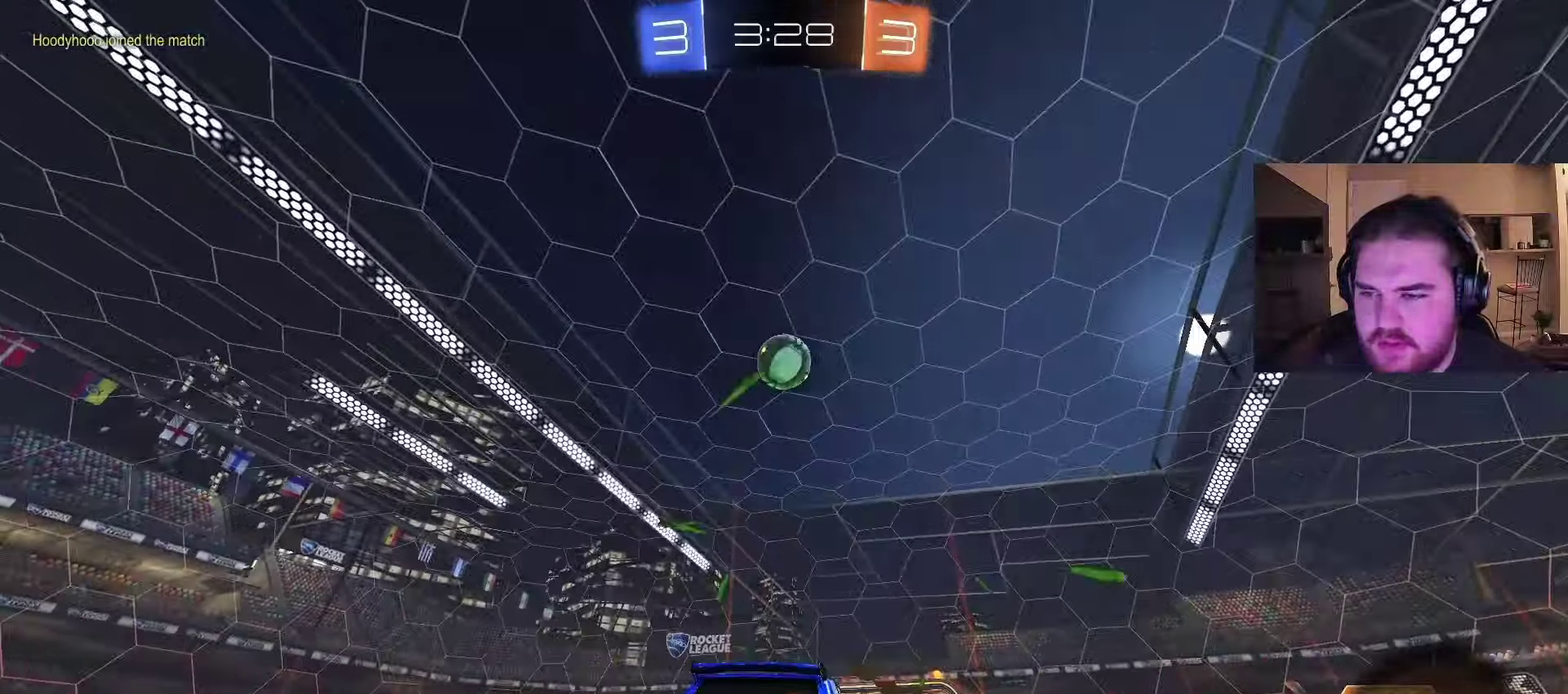
{"buttons": ["R2"], "left_stick": "center", "right_stick": "center", "events": []}
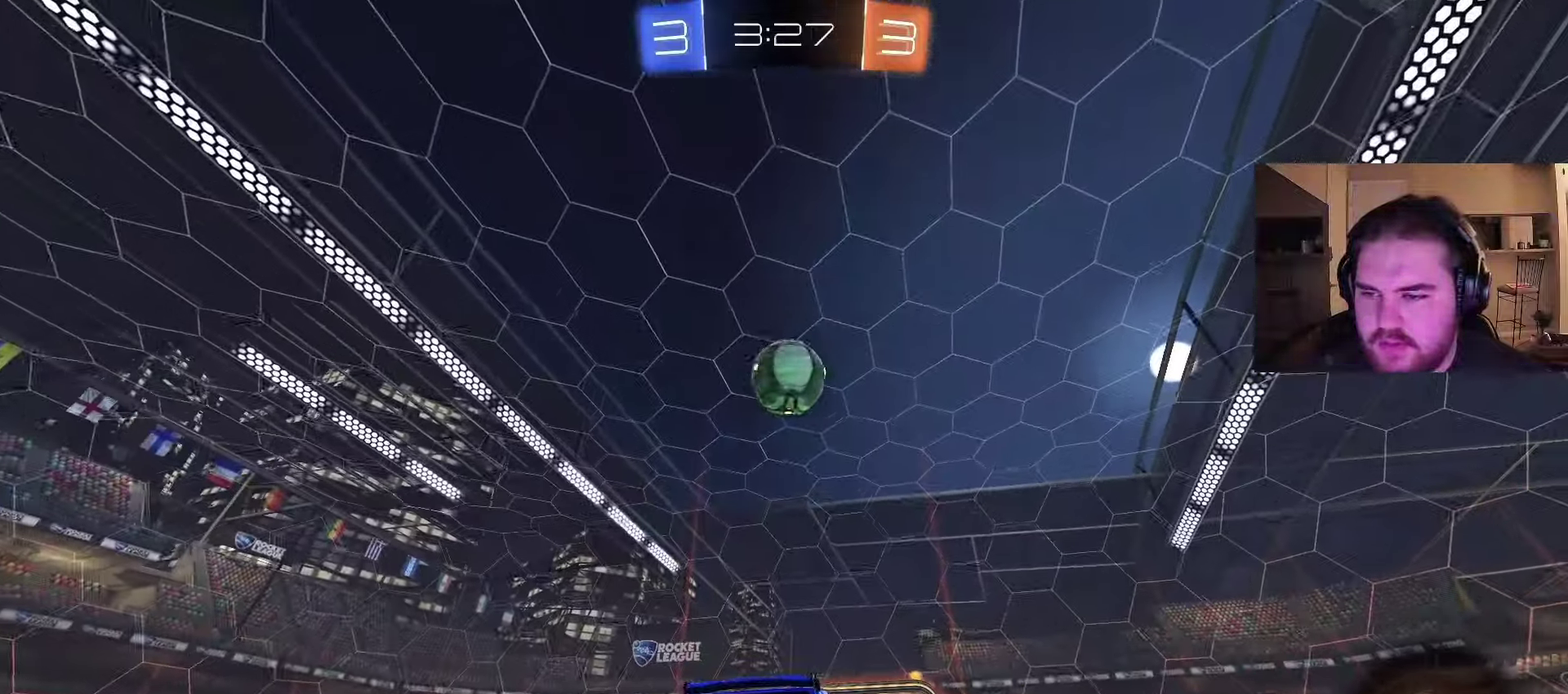
{"buttons": ["R2"], "left_stick": "left", "right_stick": "center", "events": [[100, "left_stick", "left"]]}